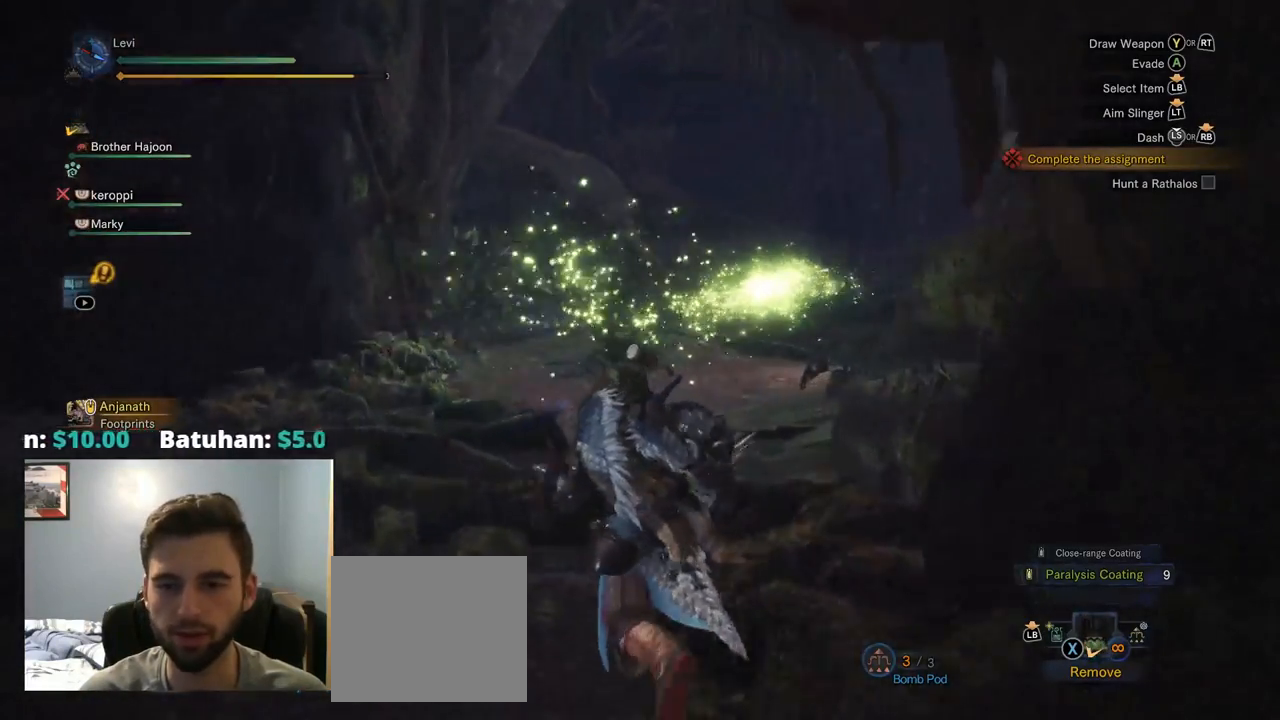
Gameplay with a controller (PlayStation layout); each line is a JSON object with the inputs held at the frame after it. "events" lists button and stick changes between this image and that frame as [ms after this image, input, new state], when the widget could be followed in between. Not read: L3.
{"buttons": ["R1"], "left_stick": "up", "right_stick": "center", "events": [[317, "right_stick", "center"]]}
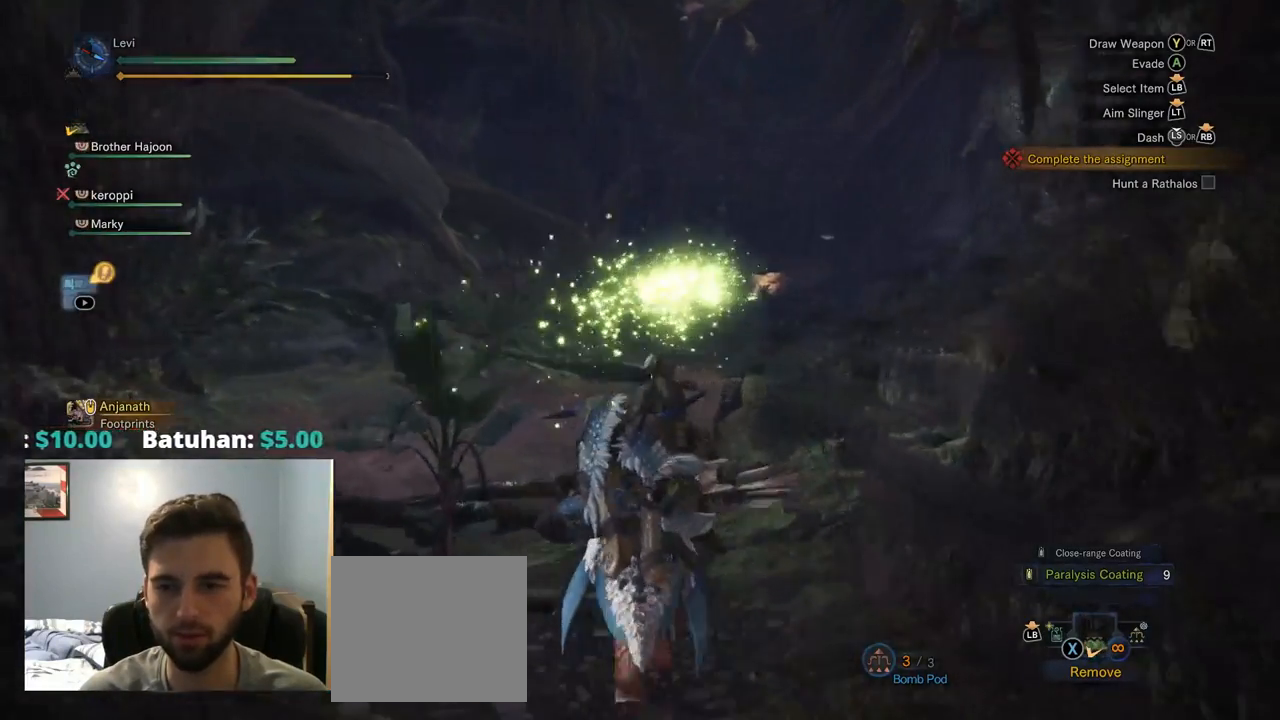
{"buttons": ["R1"], "left_stick": "up", "right_stick": "center", "events": []}
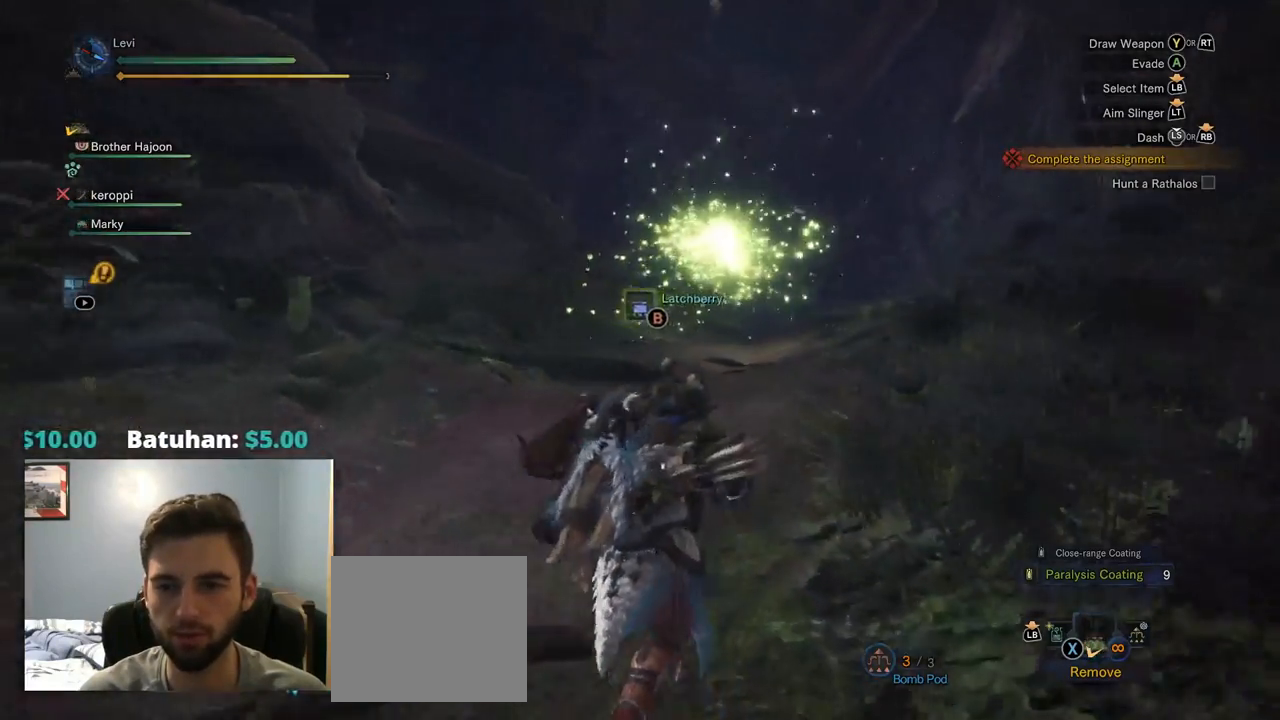
{"buttons": ["R1"], "left_stick": "up", "right_stick": "right", "events": [[334, "right_stick", "right"]]}
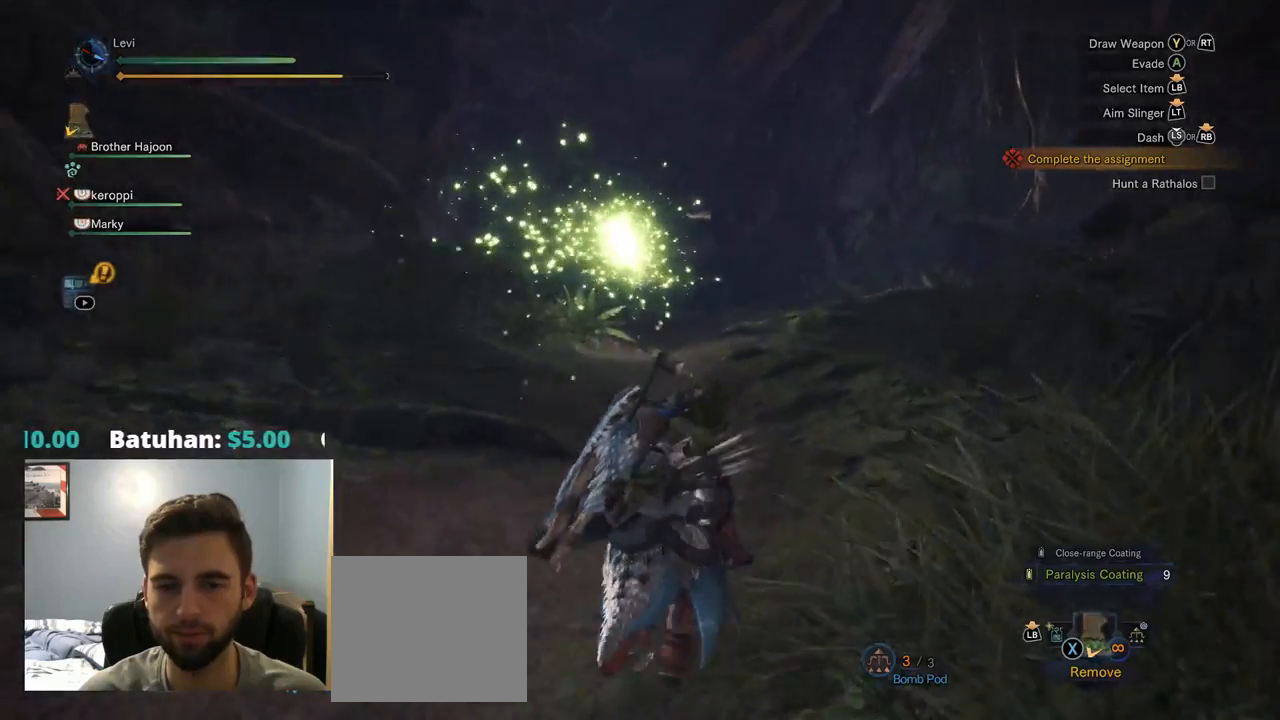
{"buttons": ["R1"], "left_stick": "up", "right_stick": "center", "events": [[34, "right_stick", "center"]]}
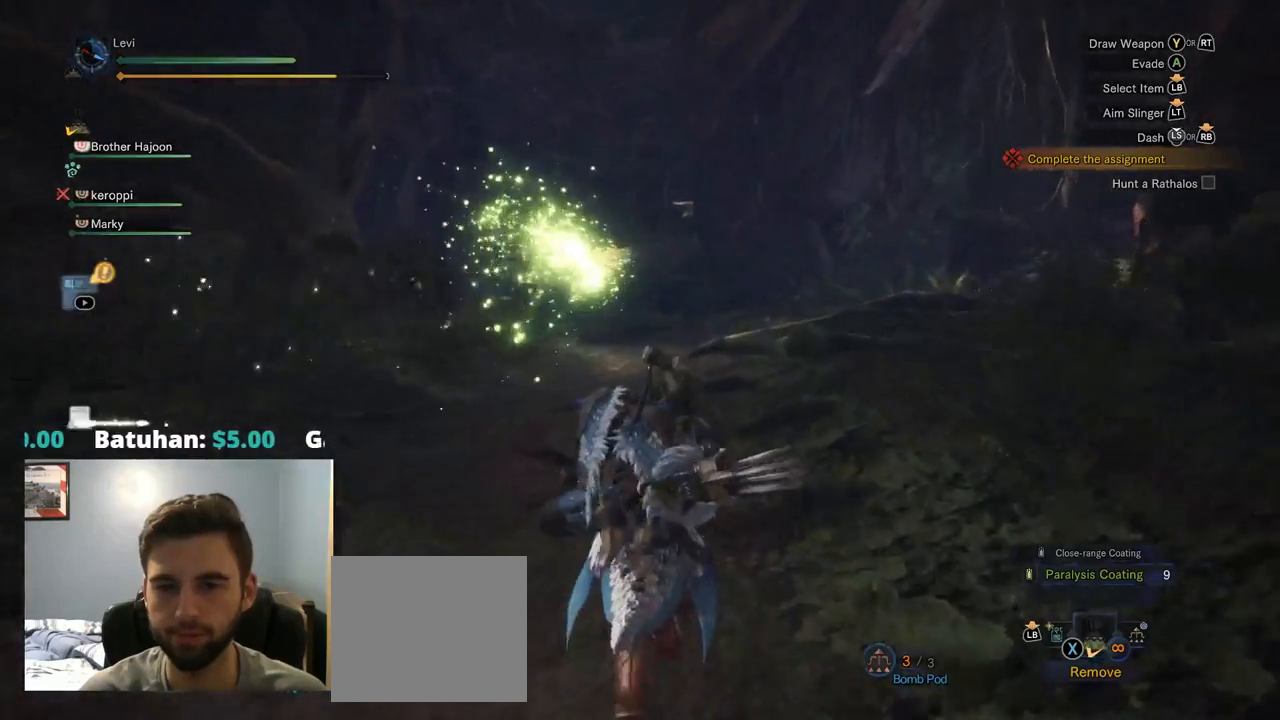
{"buttons": ["R1"], "left_stick": "up", "right_stick": "center", "events": [[100, "right_stick", "left"], [234, "right_stick", "center"]]}
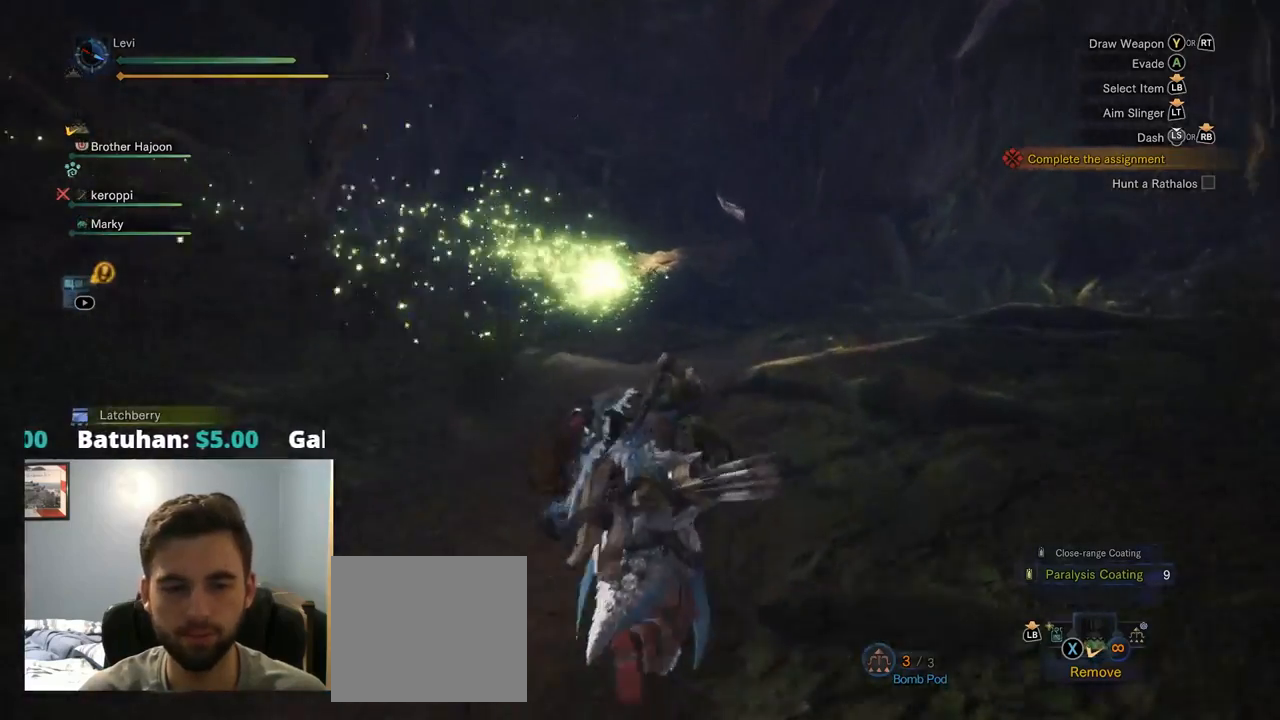
{"buttons": ["R1"], "left_stick": "up", "right_stick": "center", "events": []}
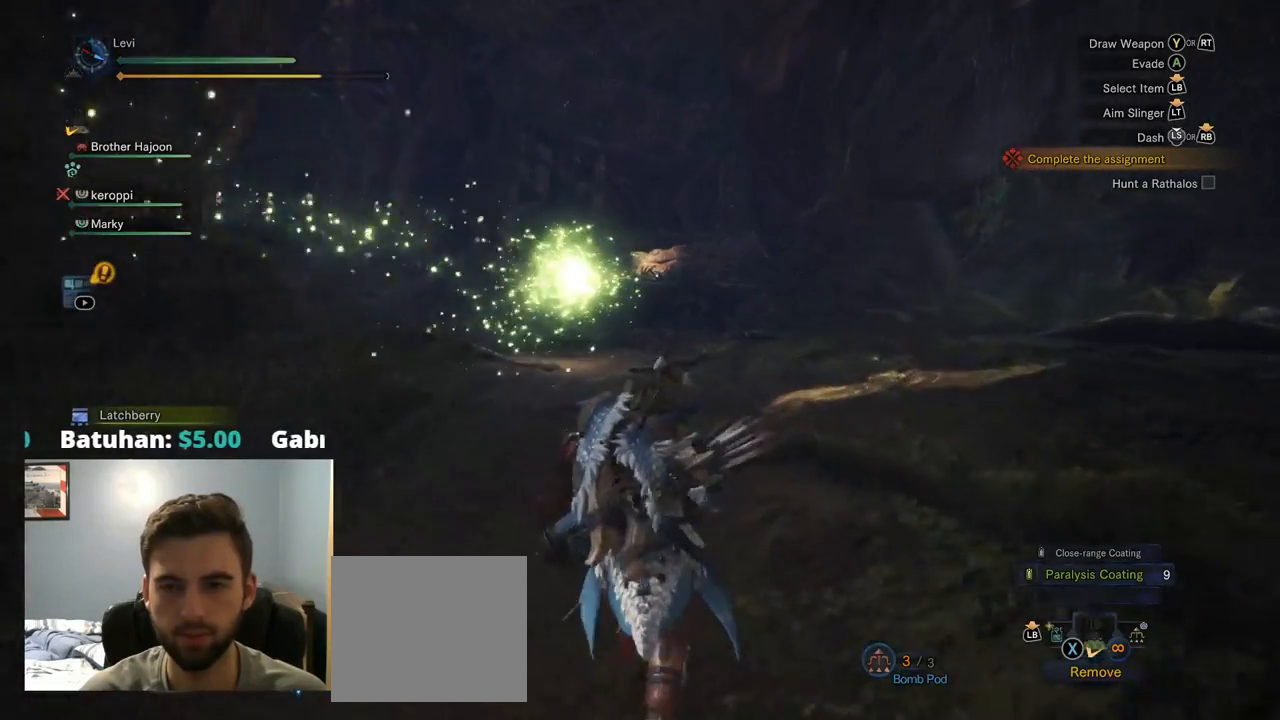
{"buttons": ["R1"], "left_stick": "up", "right_stick": "center", "events": []}
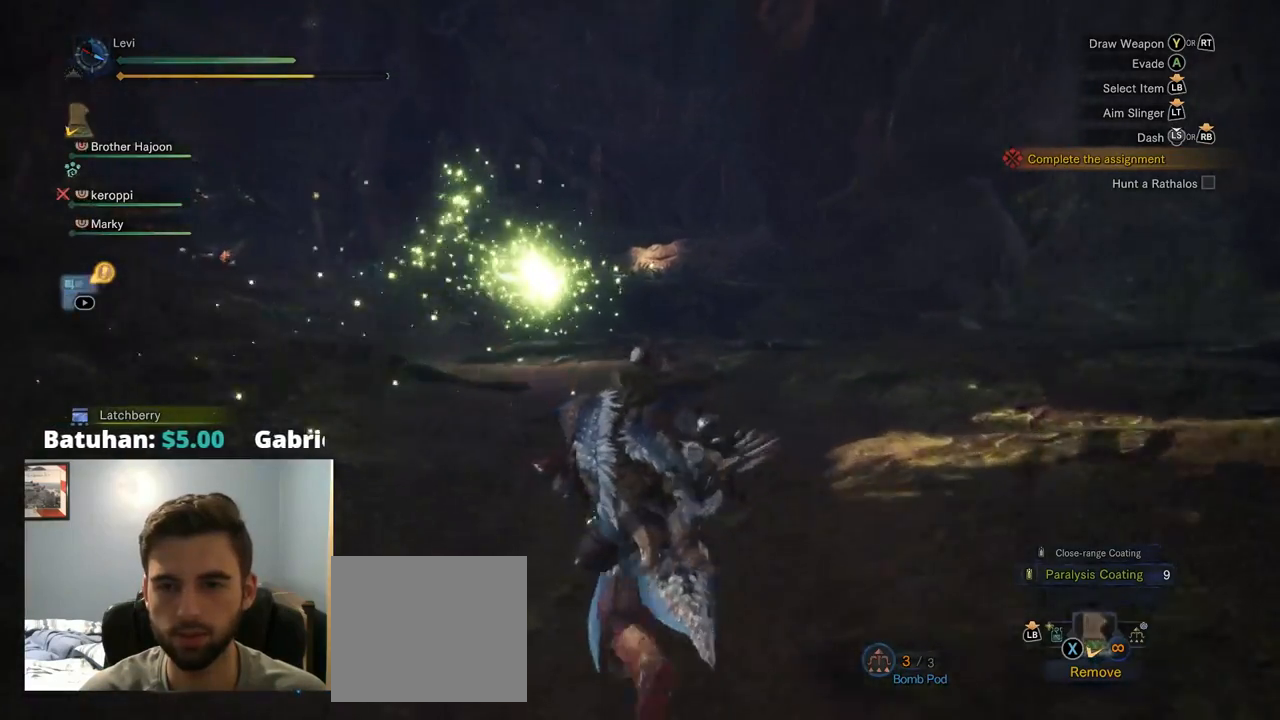
{"buttons": ["R1"], "left_stick": "up", "right_stick": "center", "events": []}
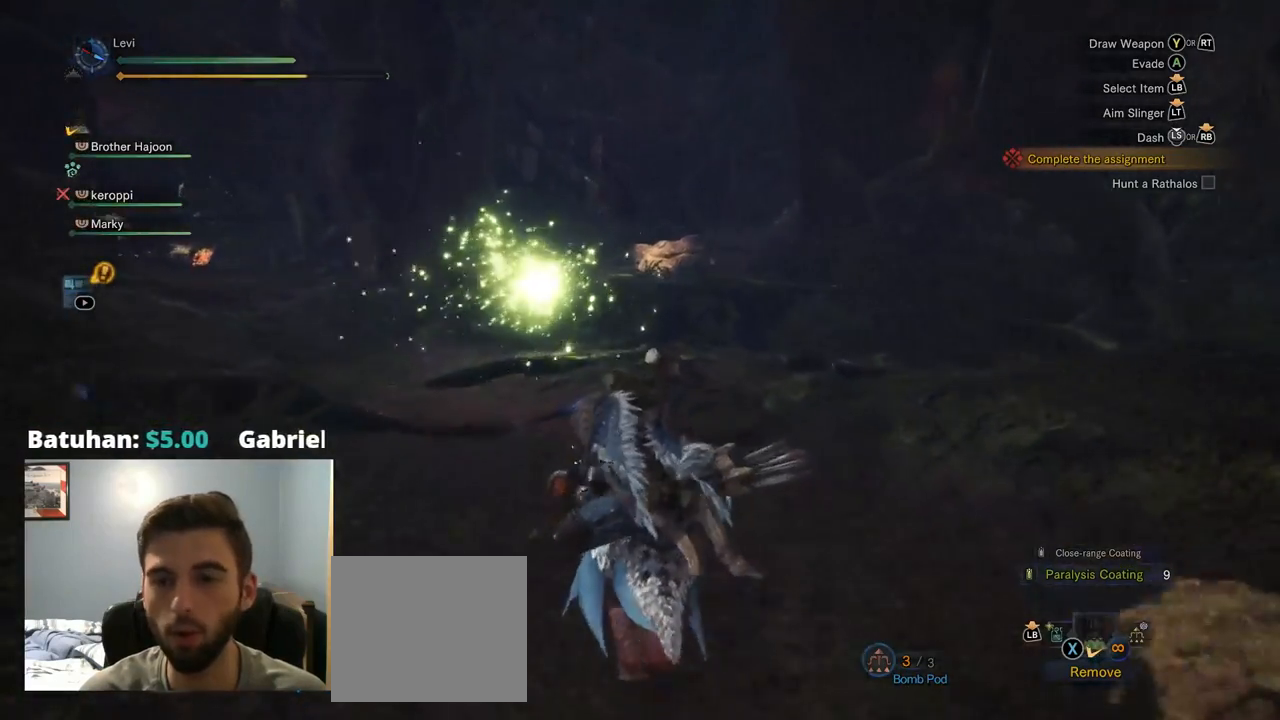
{"buttons": ["R1"], "left_stick": "up", "right_stick": "center", "events": []}
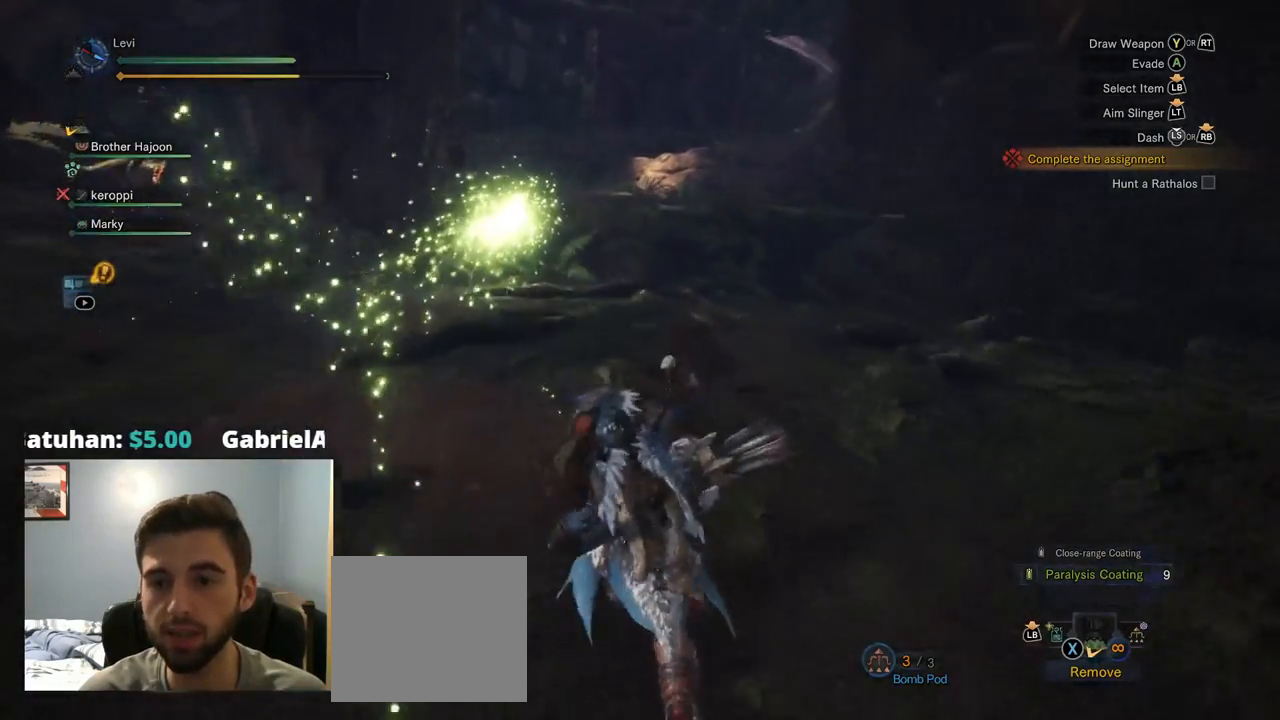
{"buttons": ["R1"], "left_stick": "up", "right_stick": "center", "events": [[17, "L1", "down"], [34, "L1", "up"]]}
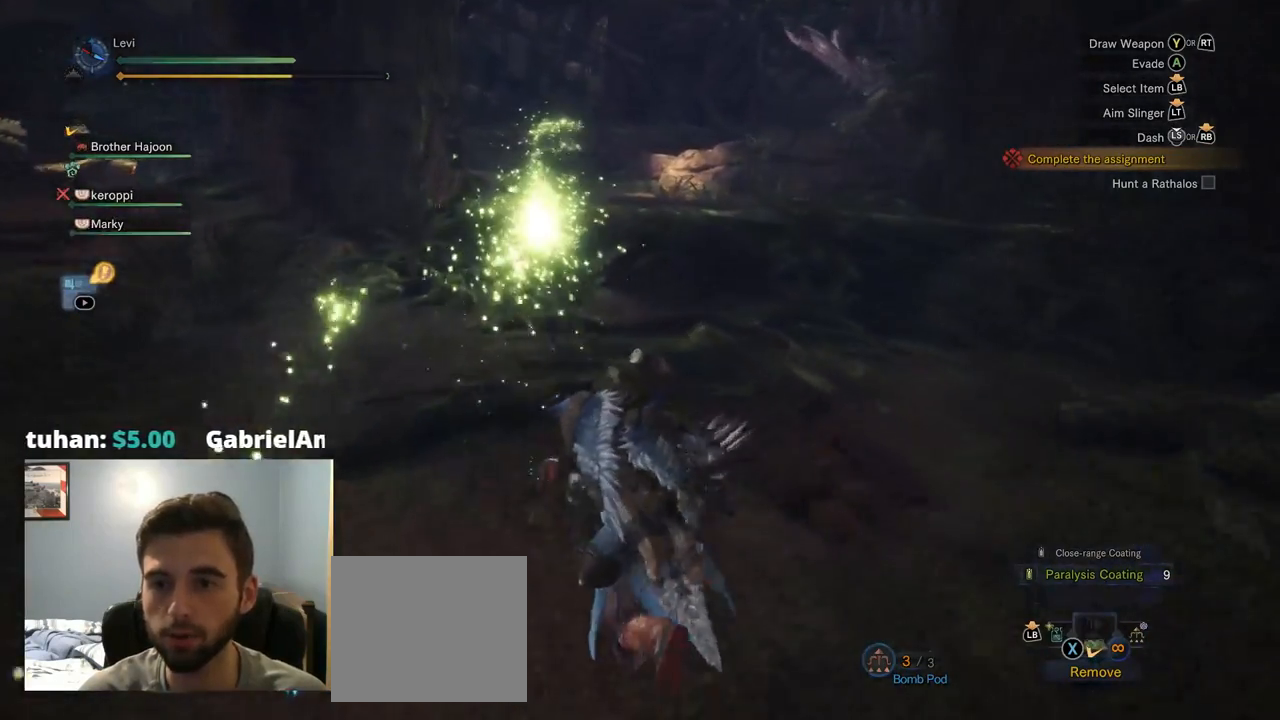
{"buttons": ["R1"], "left_stick": "up", "right_stick": "center", "events": []}
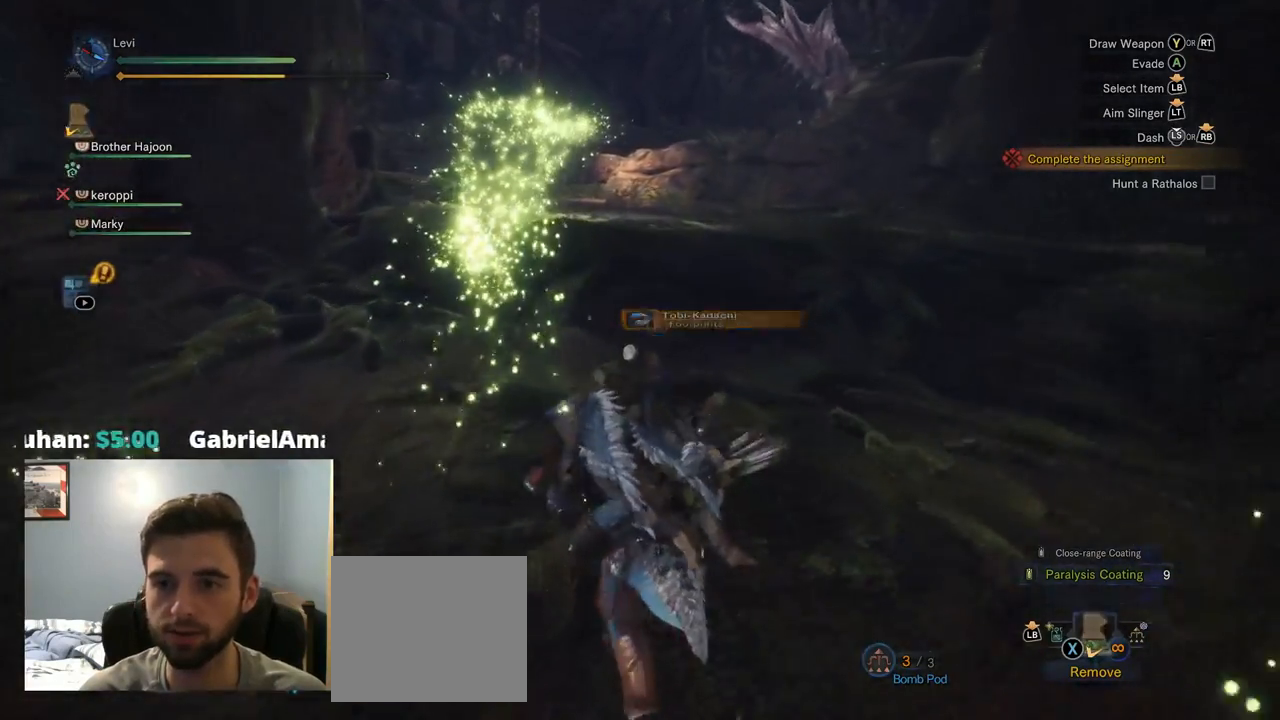
{"buttons": ["R1"], "left_stick": "up", "right_stick": "up", "events": [[450, "right_stick", "up"]]}
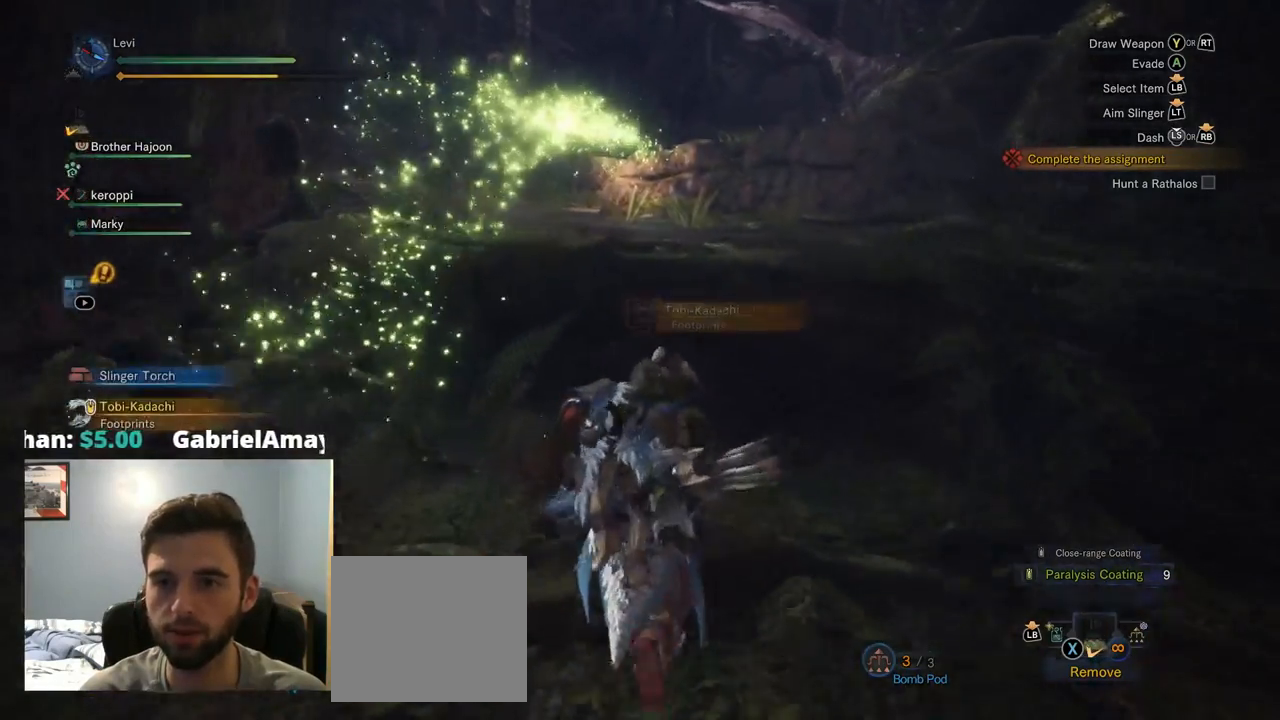
{"buttons": ["R1"], "left_stick": "up", "right_stick": "center", "events": [[200, "right_stick", "center"]]}
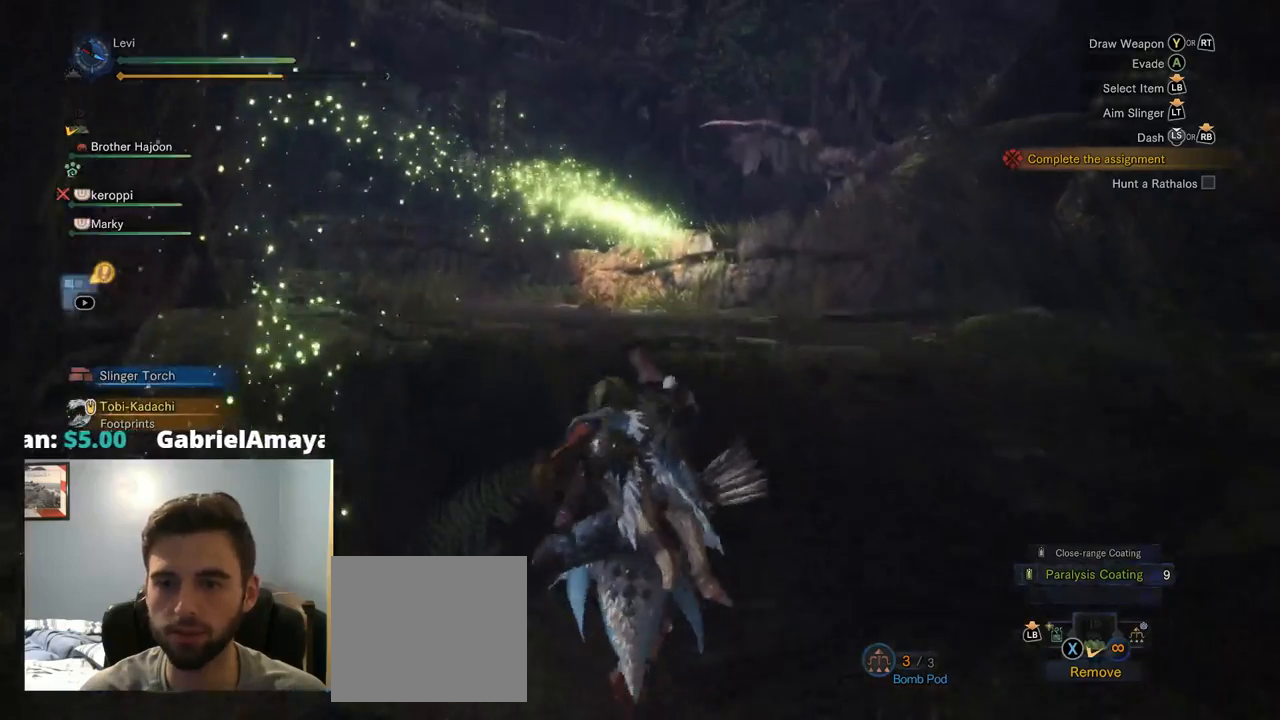
{"buttons": [], "left_stick": "up", "right_stick": "center", "events": [[350, "R1", "up"]]}
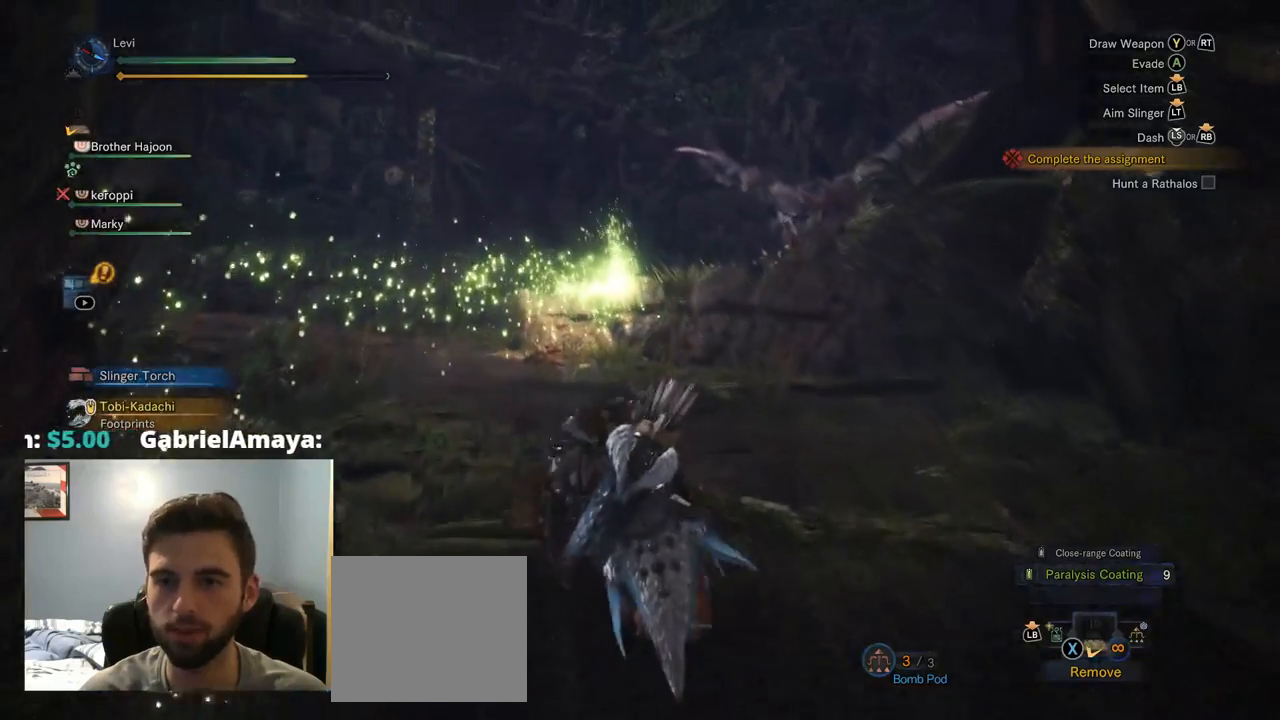
{"buttons": [], "left_stick": "up", "right_stick": "center", "events": []}
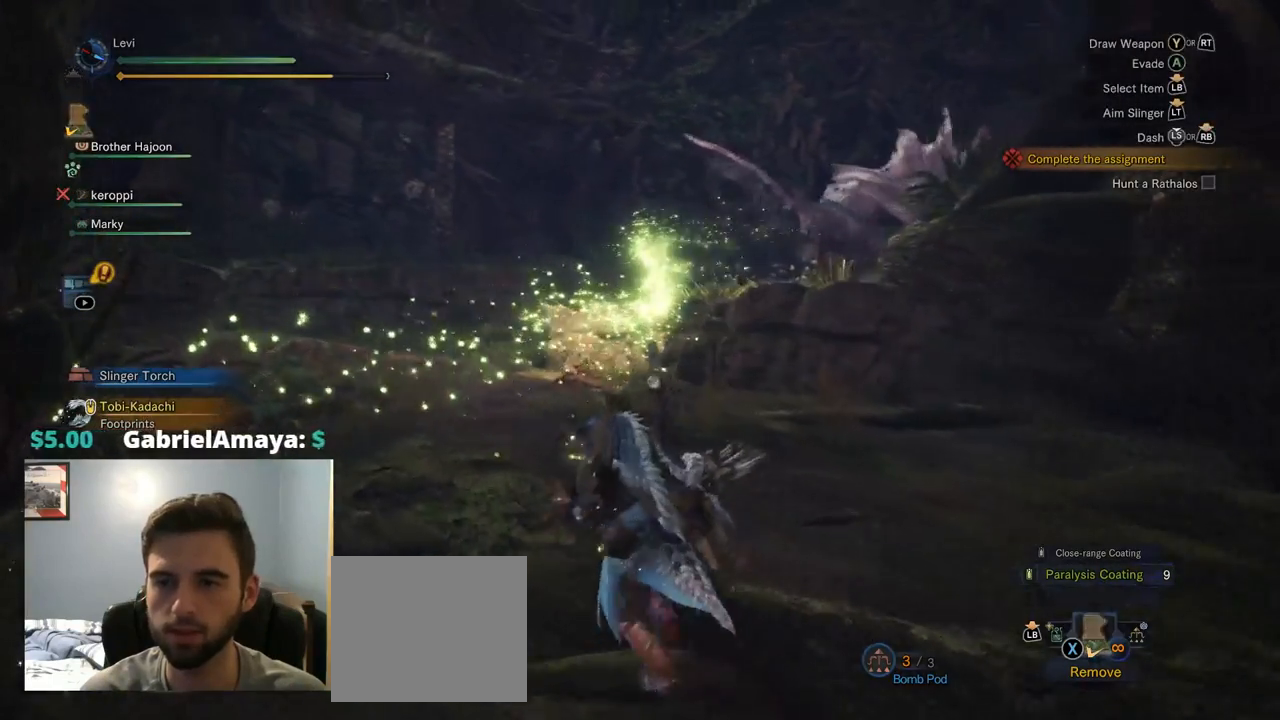
{"buttons": [], "left_stick": "up-left", "right_stick": "center", "events": [[67, "left_stick", "up-left"], [267, "right_stick", "right"], [417, "right_stick", "center"]]}
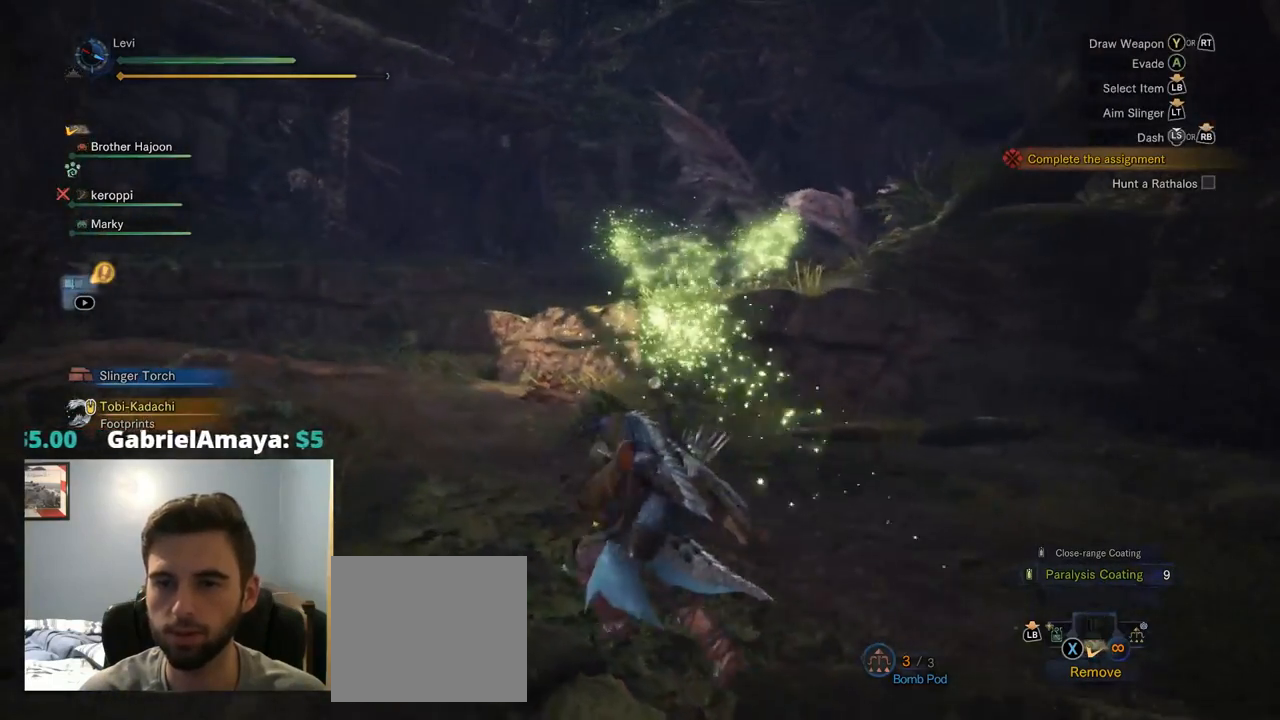
{"buttons": [], "left_stick": "left", "right_stick": "right", "events": [[284, "right_stick", "right"], [417, "left_stick", "left"]]}
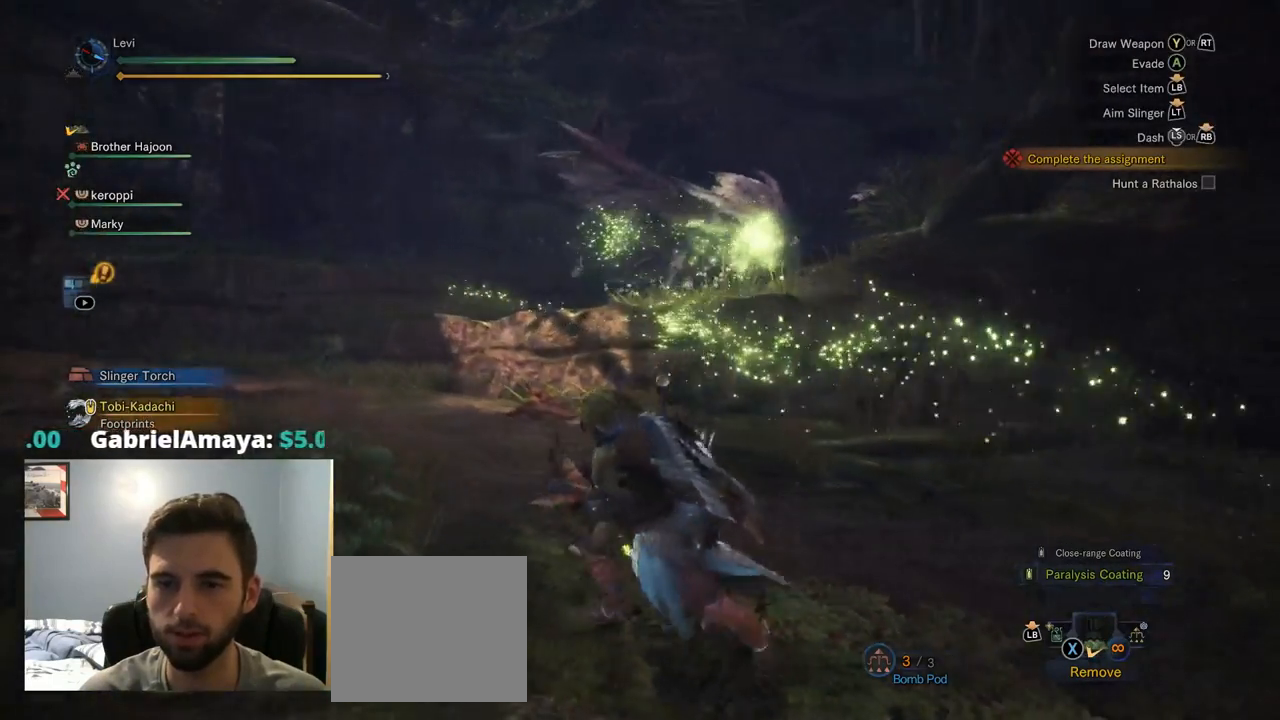
{"buttons": [], "left_stick": "left", "right_stick": "right", "events": [[184, "right_stick", "center"], [400, "right_stick", "right"]]}
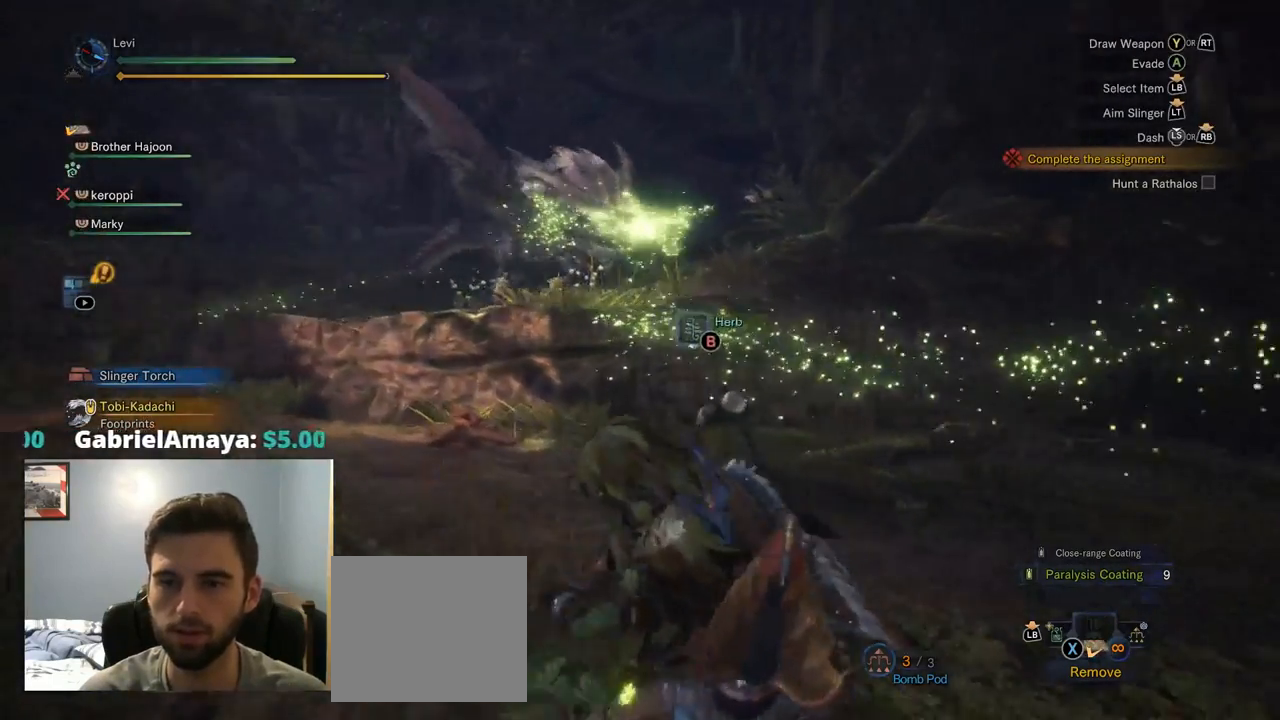
{"buttons": [], "left_stick": "down-left", "right_stick": "right", "events": [[100, "left_stick", "down-left"]]}
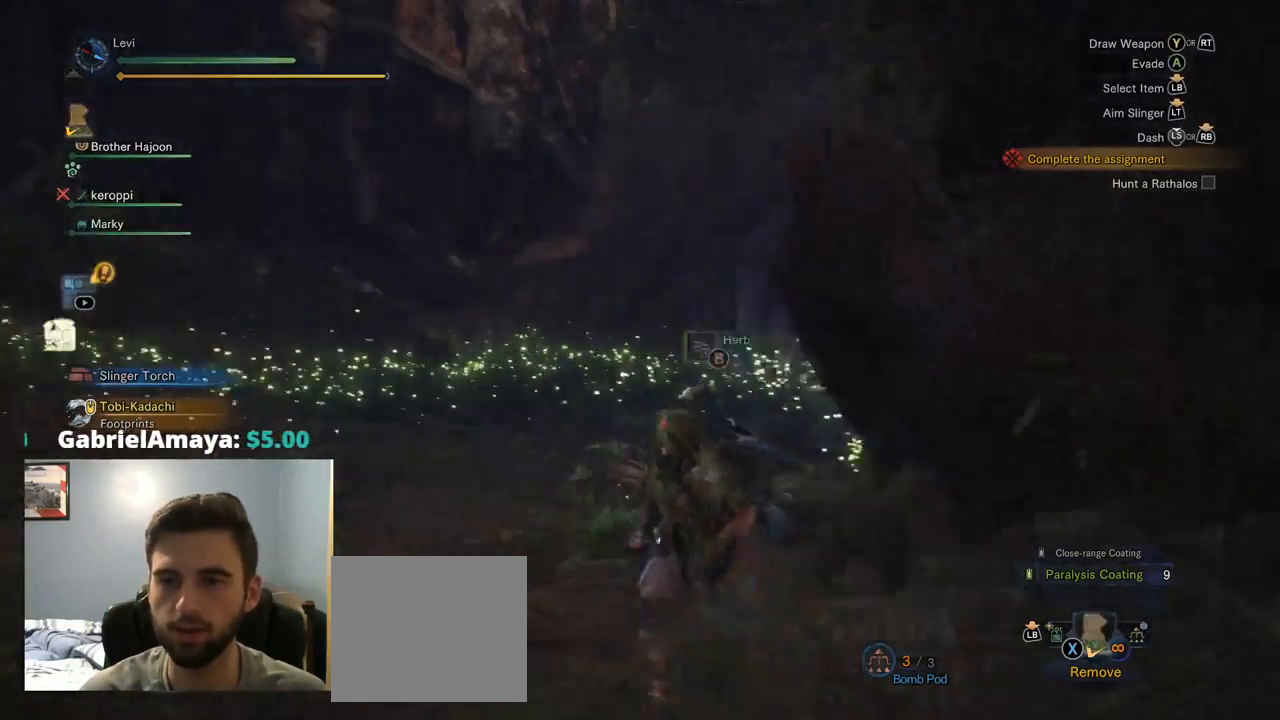
{"buttons": [], "left_stick": "down", "right_stick": "center", "events": [[84, "left_stick", "down"], [250, "right_stick", "center"]]}
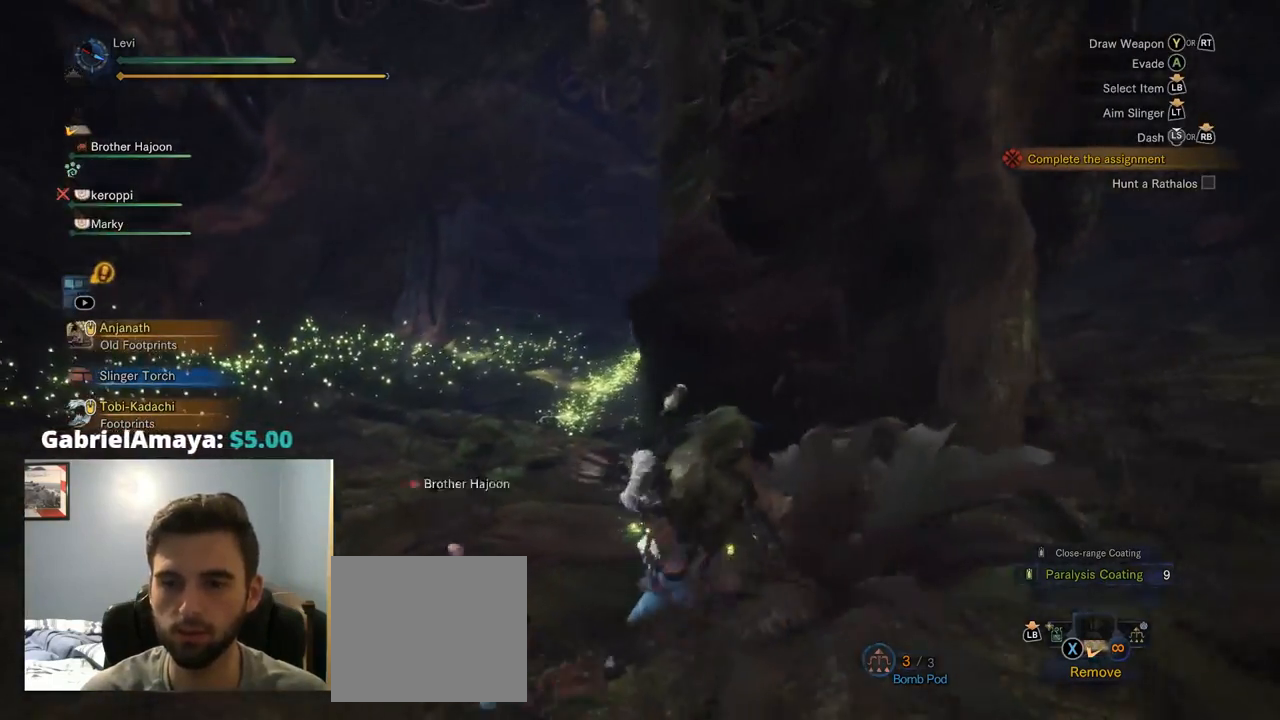
{"buttons": [], "left_stick": "down", "right_stick": "left"}
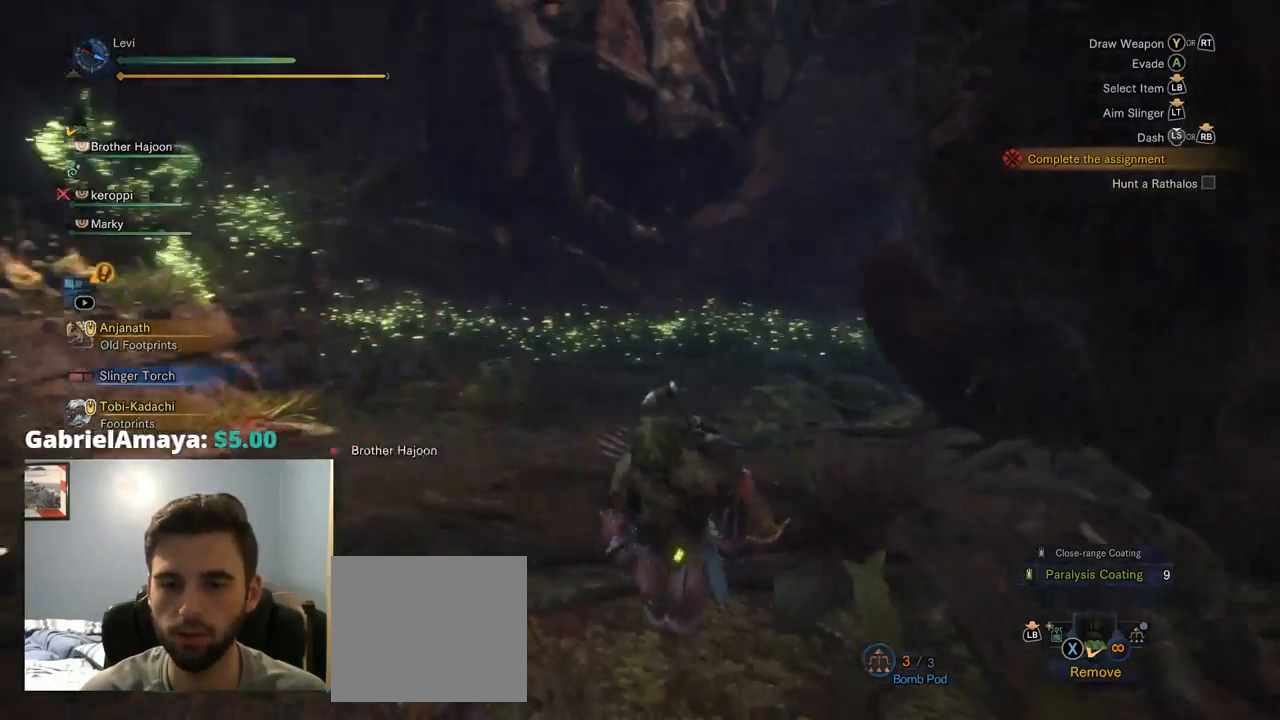
{"buttons": [], "left_stick": "left", "right_stick": "up-left", "events": [[234, "left_stick", "center"], [250, "right_stick", "center"], [334, "left_stick", "left"], [467, "right_stick", "up-left"]]}
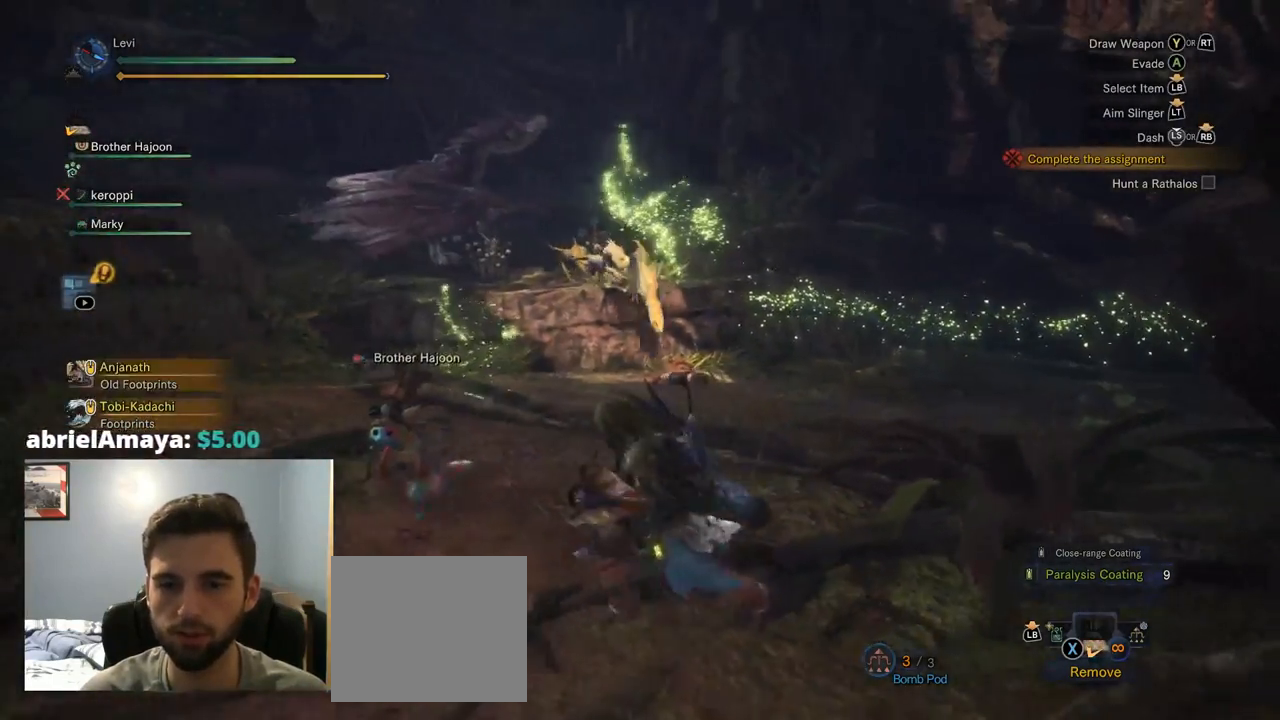
{"buttons": [], "left_stick": "left", "right_stick": "center", "events": [[84, "right_stick", "center"]]}
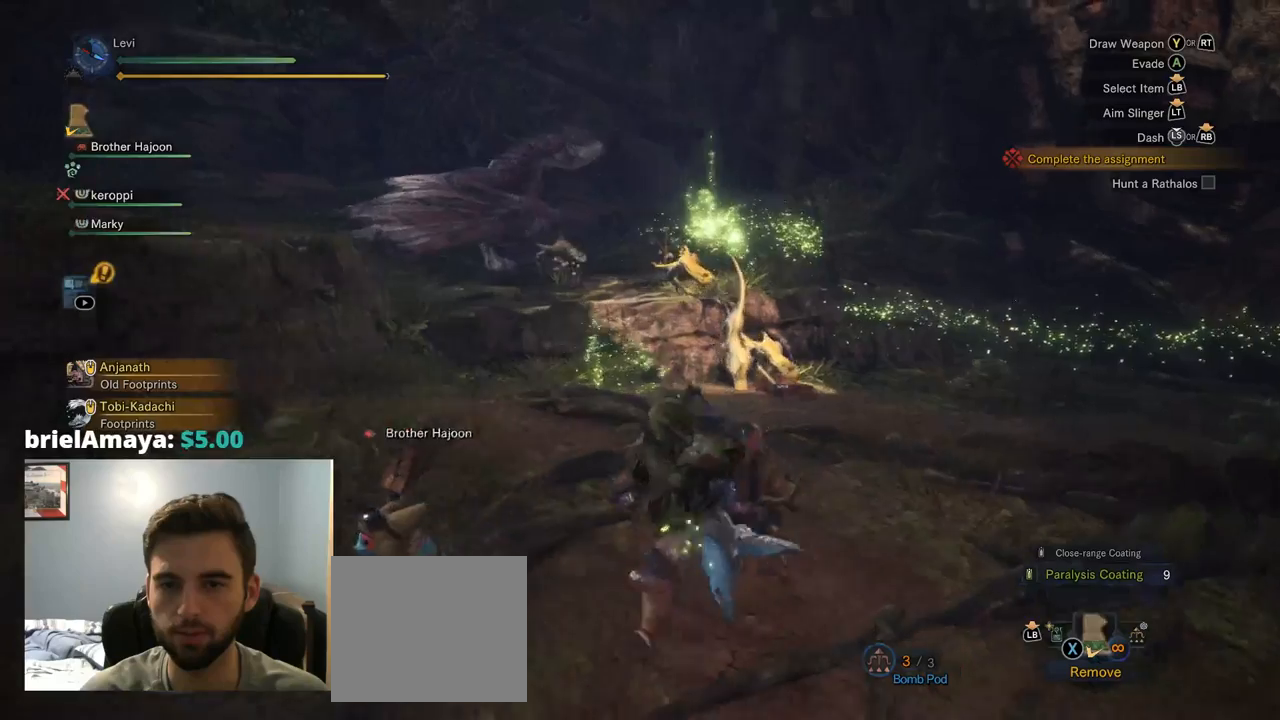
{"buttons": [], "left_stick": "left", "right_stick": "center", "events": []}
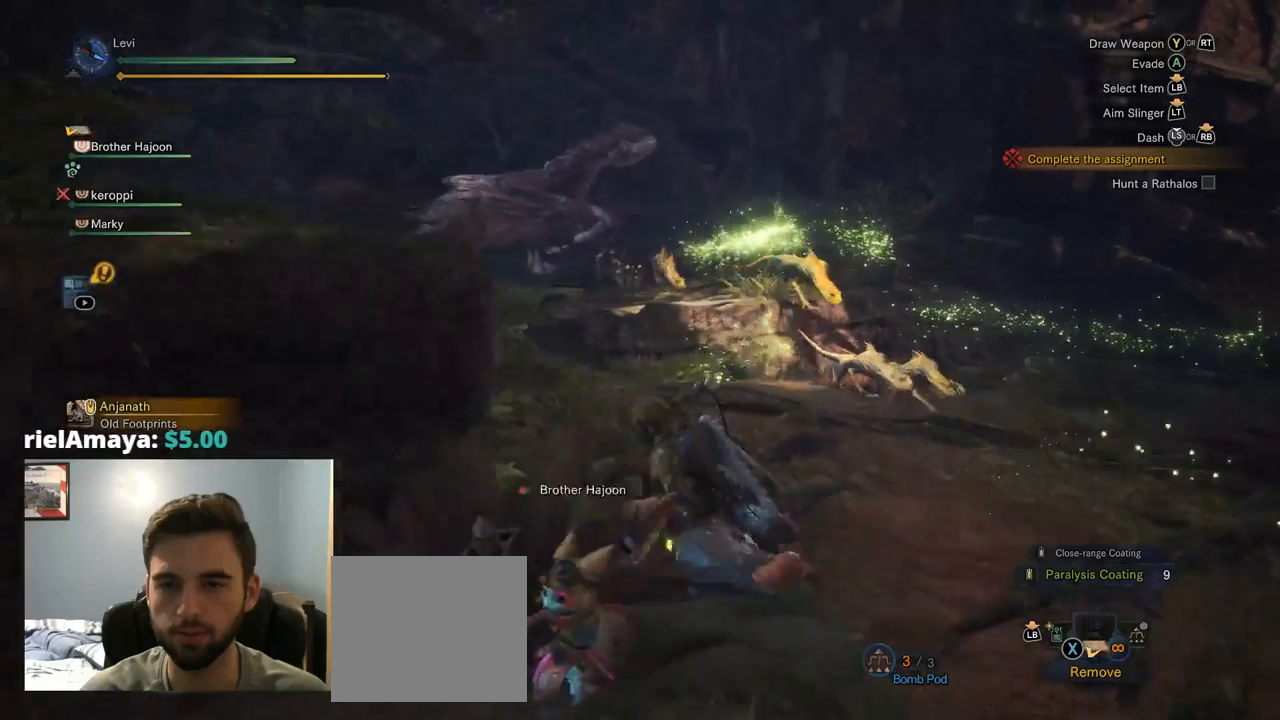
{"buttons": [], "left_stick": "left", "right_stick": "right", "events": [[300, "right_stick", "right"], [334, "left_stick", "down-left"], [500, "left_stick", "left"]]}
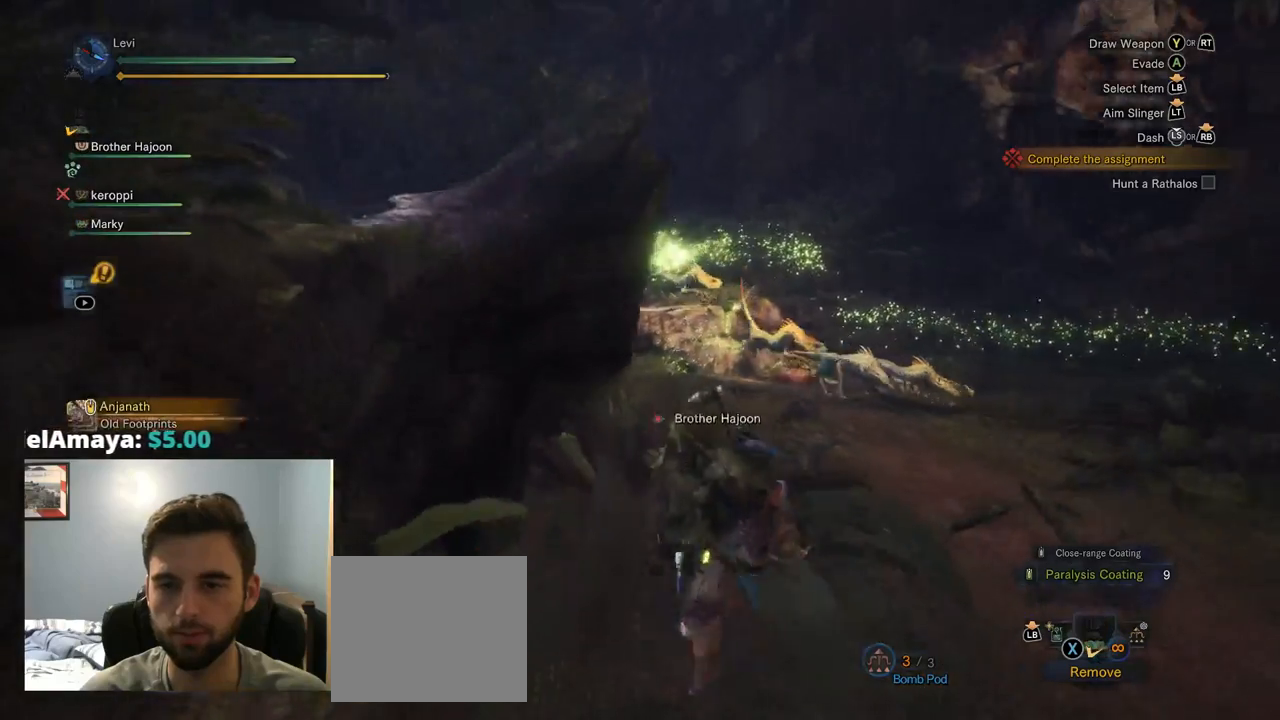
{"buttons": [], "left_stick": "left", "right_stick": "center", "events": [[84, "right_stick", "center"]]}
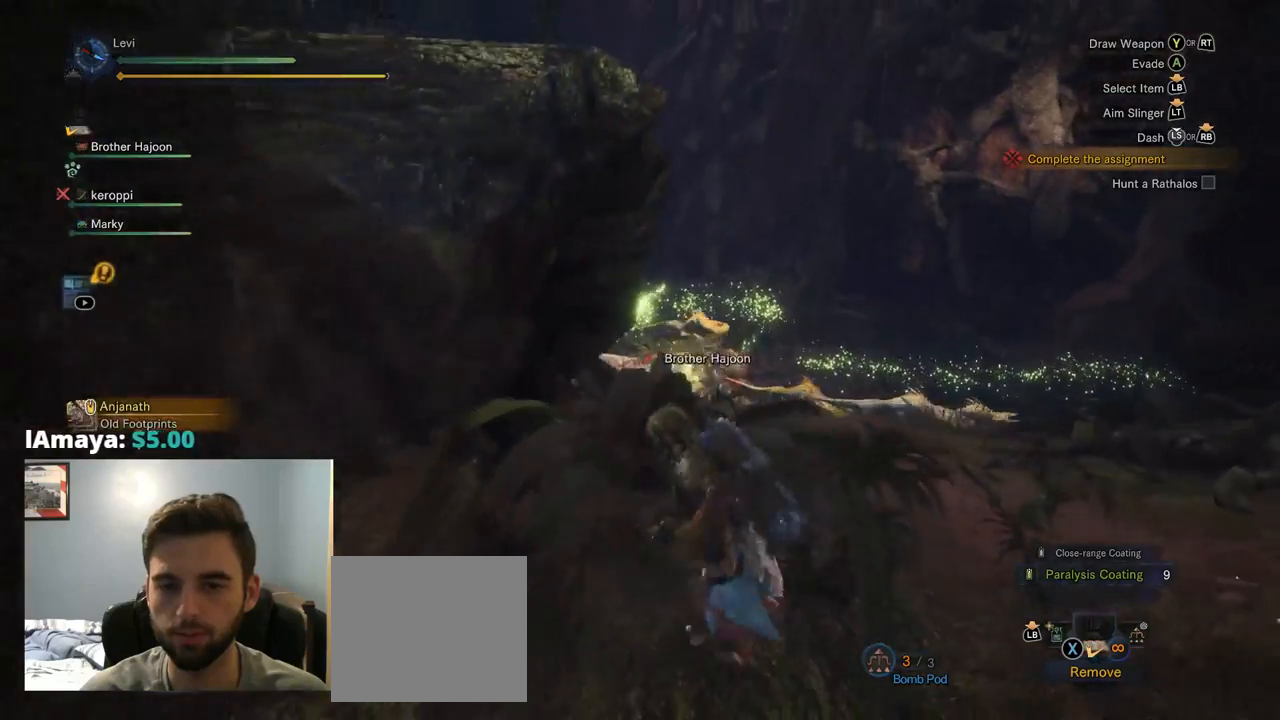
{"buttons": [], "left_stick": "center", "right_stick": "down-right", "events": [[384, "left_stick", "center"], [384, "right_stick", "down-right"]]}
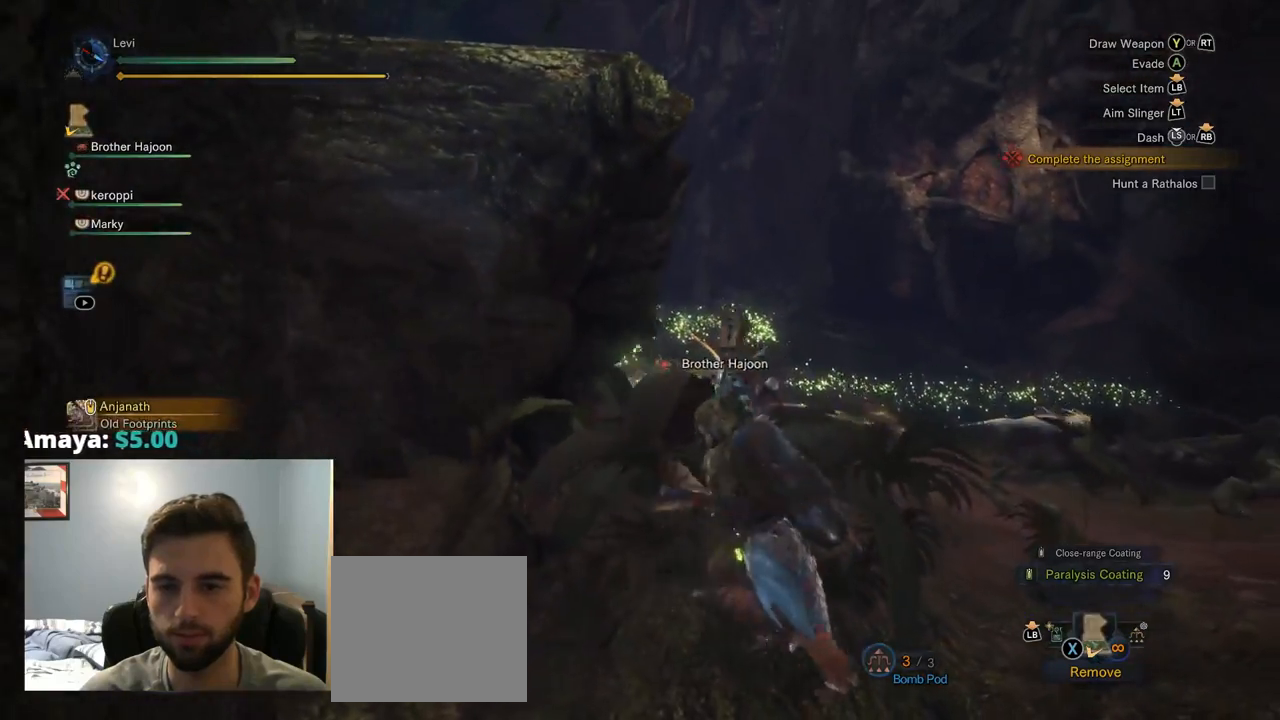
{"buttons": [], "left_stick": "center", "right_stick": "center", "events": [[134, "right_stick", "center"]]}
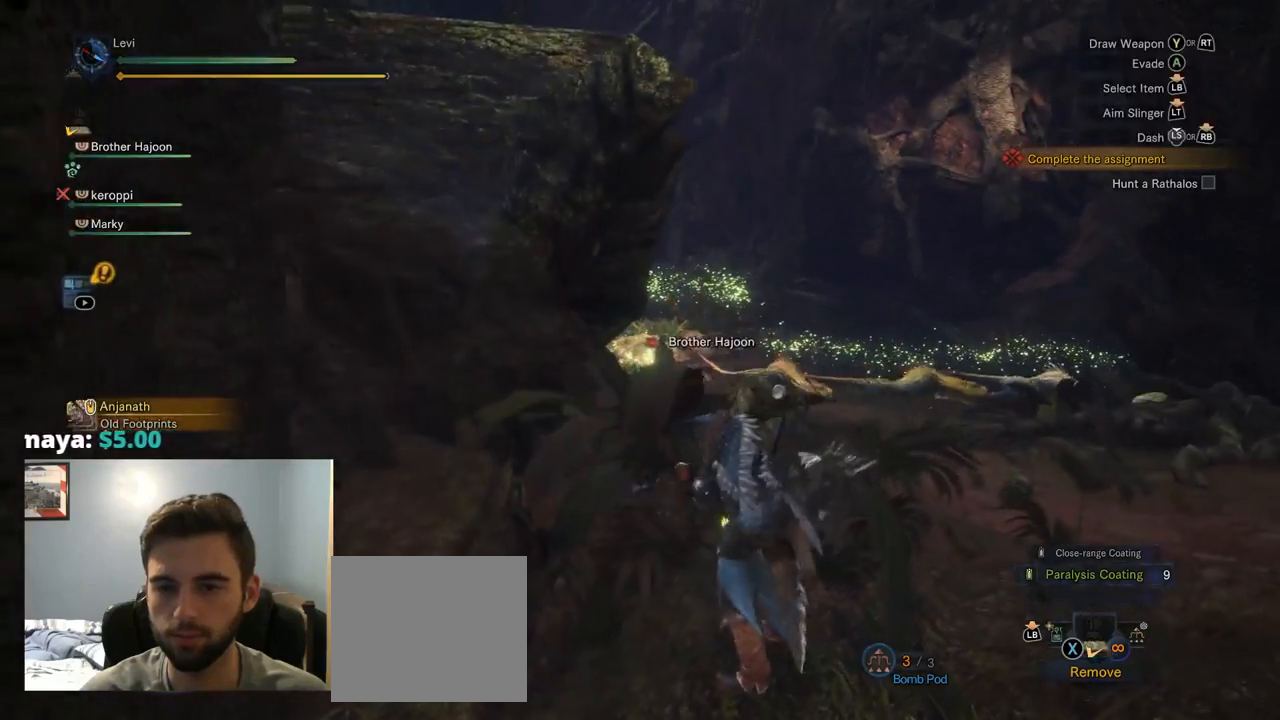
{"buttons": [], "left_stick": "up", "right_stick": "center", "events": [[384, "left_stick", "up"]]}
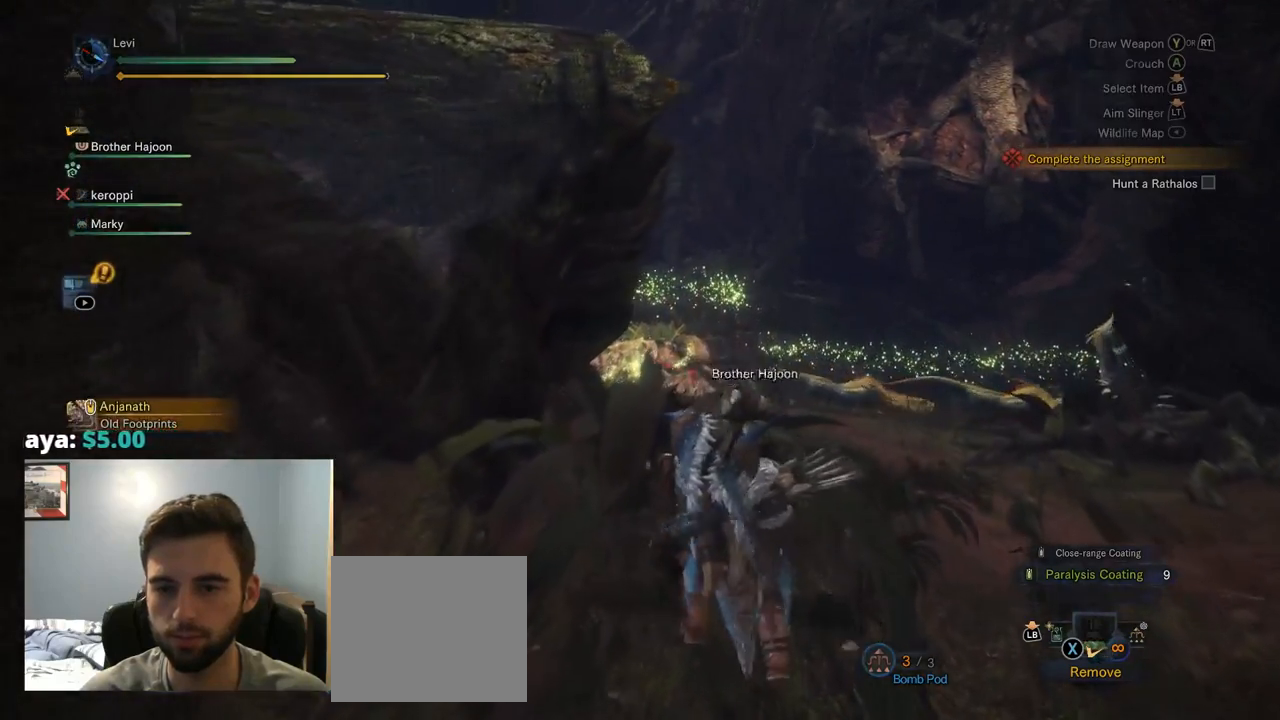
{"buttons": ["CROSS"], "left_stick": "center", "right_stick": "center", "events": [[17, "left_stick", "center"], [134, "CROSS", "down"]]}